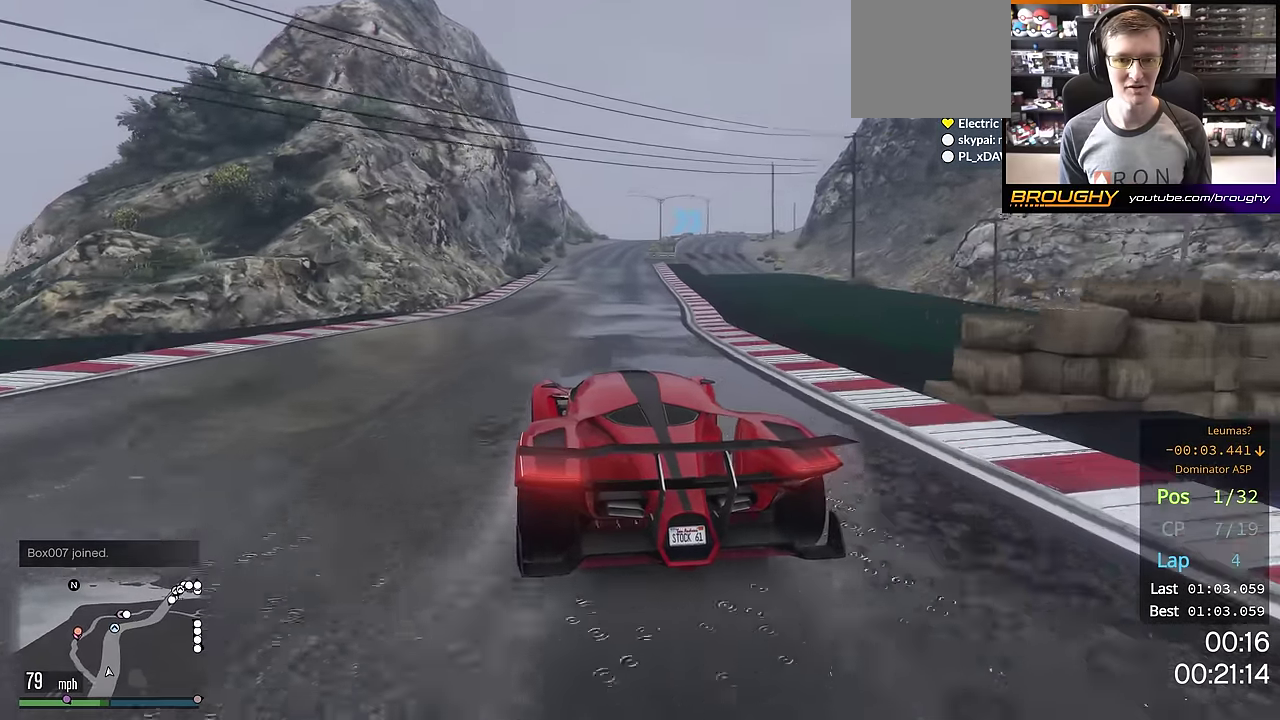
Gameplay with a controller (Xbox layout); each line is a JSON object with the inputs held at the frame after it (dt_ms = milliseconds from this image to that frame). "events" lists button and stick changes between this image and that frame as [ms after this image, input, new state], when the widget could be followed in between. This overlay highlights the sticks when they move; stick clicks (L3 R3) are not distinguishable.
{"dt_ms": 700, "buttons": ["R2"], "left_stick": "center", "right_stick": "center", "events": [[66, "left_stick", "left"], [133, "left_stick", "center"], [550, "left_stick", "right"], [700, "left_stick", "center"]]}
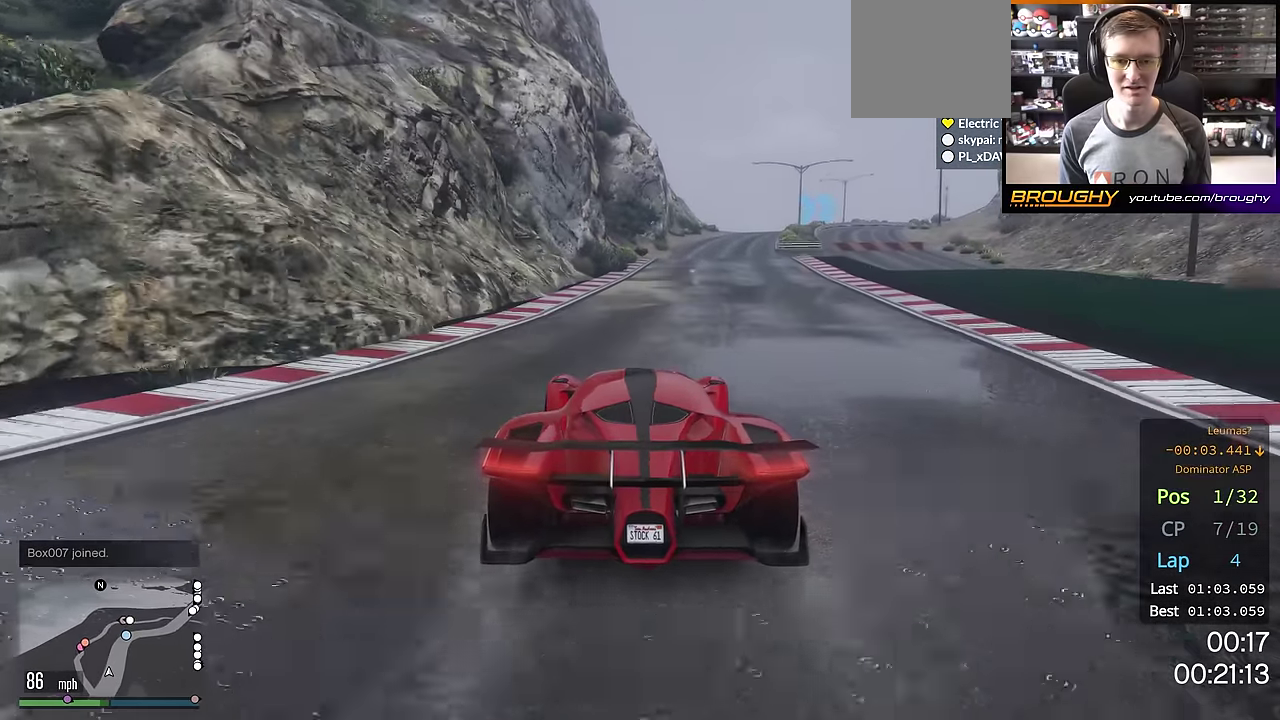
{"dt_ms": 501, "buttons": ["R2"], "left_stick": "center", "right_stick": "center", "events": []}
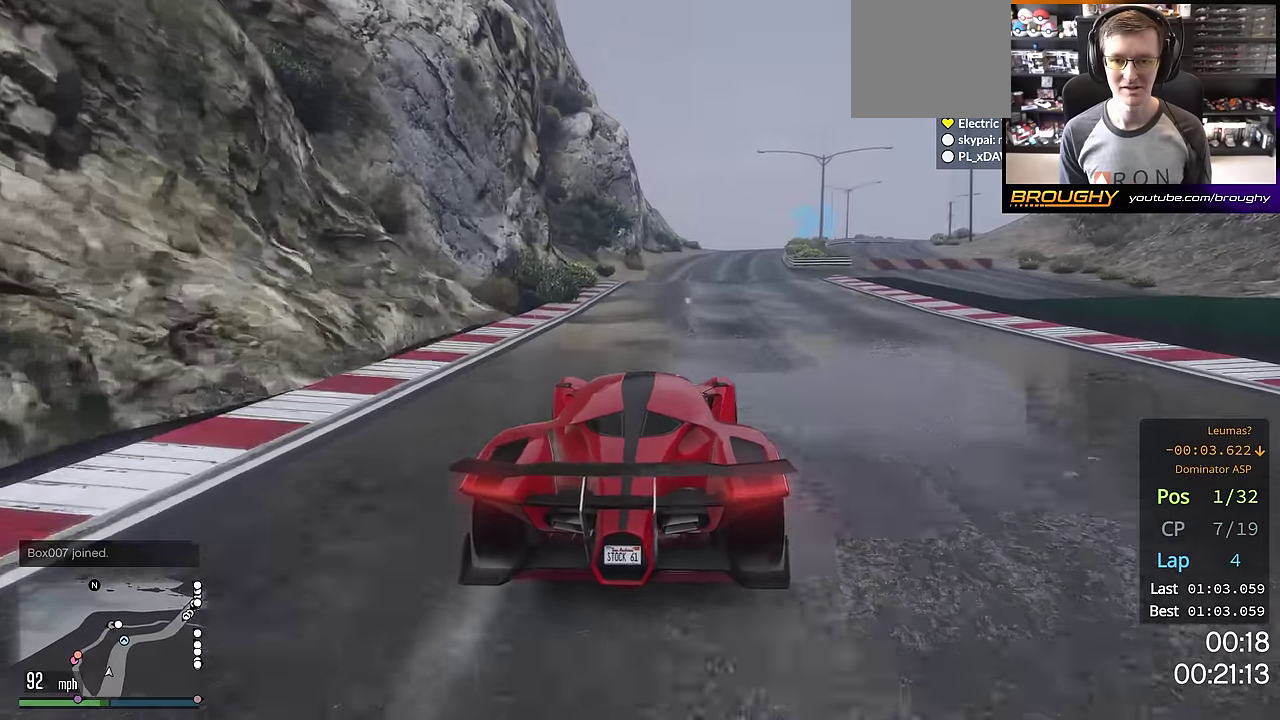
{"dt_ms": 500, "buttons": ["R2"], "left_stick": "center", "right_stick": "center", "events": []}
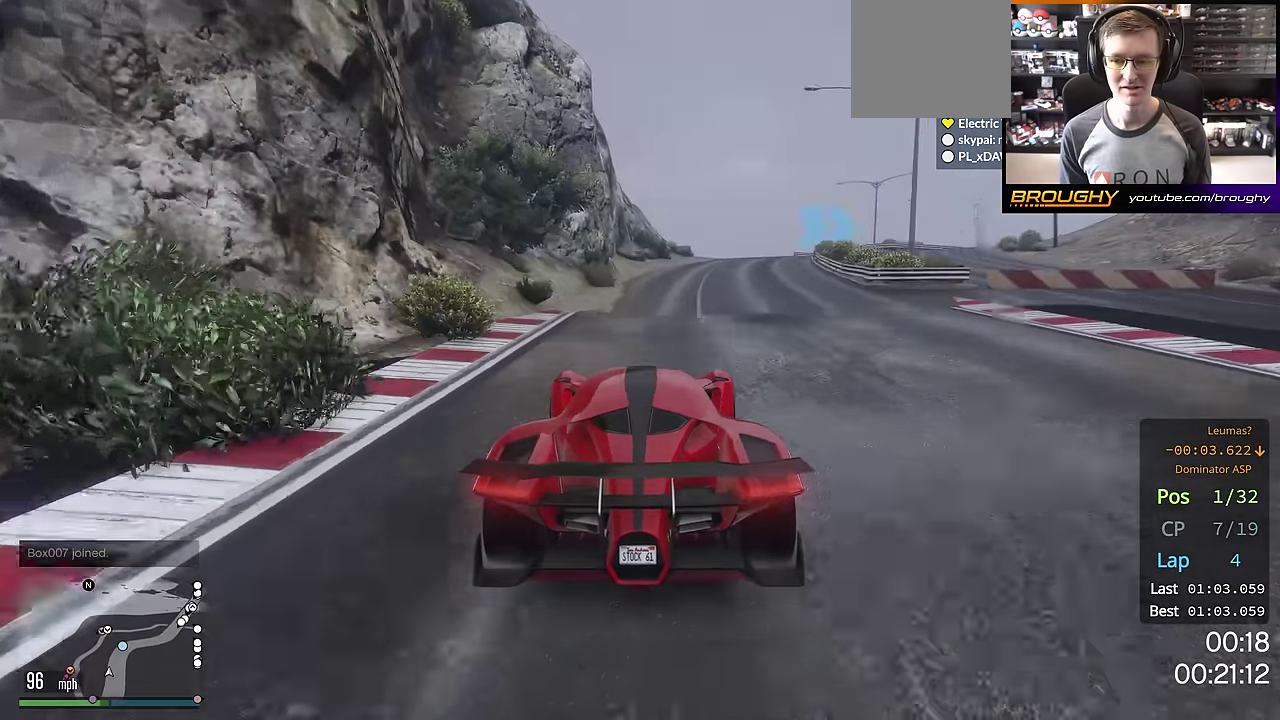
{"dt_ms": 501, "buttons": ["R2"], "left_stick": "center", "right_stick": "center", "events": [[17, "left_stick", "right"], [151, "left_stick", "center"], [267, "left_stick", "right"], [451, "left_stick", "center"]]}
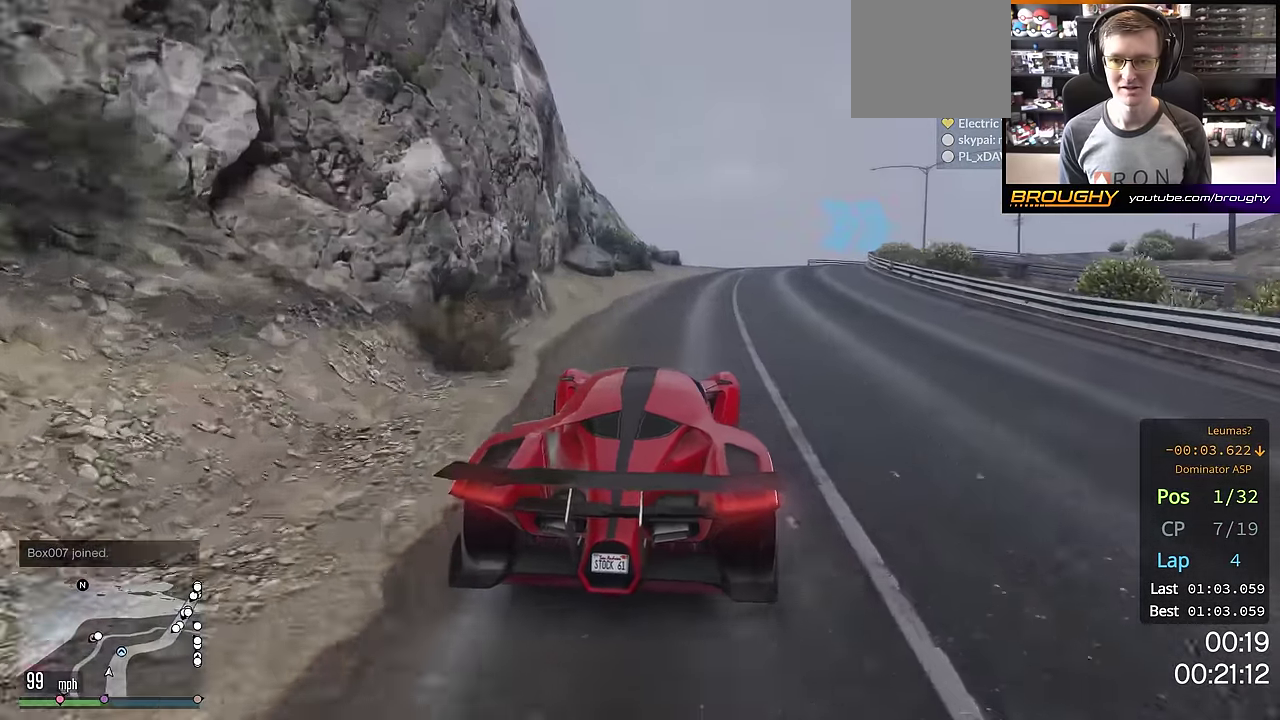
{"dt_ms": 300, "buttons": ["R2"], "left_stick": "center", "right_stick": "center", "events": [[50, "left_stick", "right"], [250, "left_stick", "center"]]}
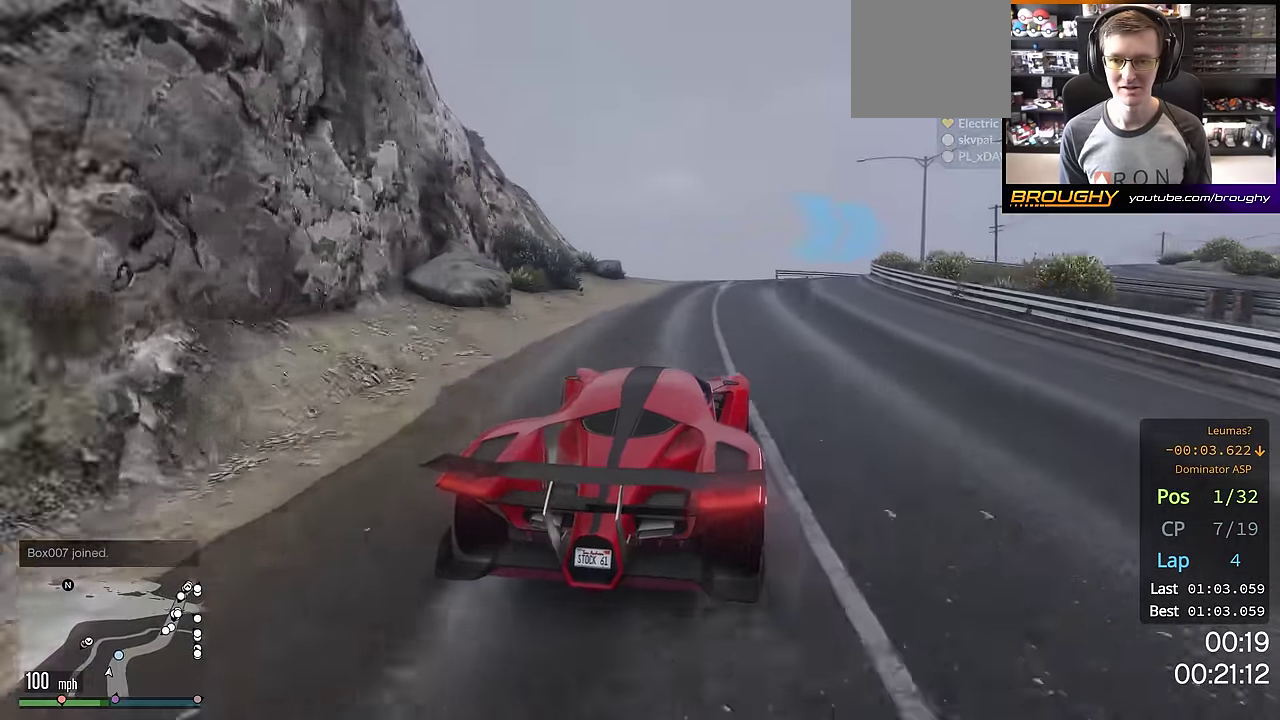
{"dt_ms": 701, "buttons": [], "left_stick": "right", "right_stick": "center", "events": [[34, "left_stick", "right"], [200, "left_stick", "center"], [250, "R2", "up"], [317, "left_stick", "right"], [517, "left_stick", "center"], [651, "left_stick", "right"]]}
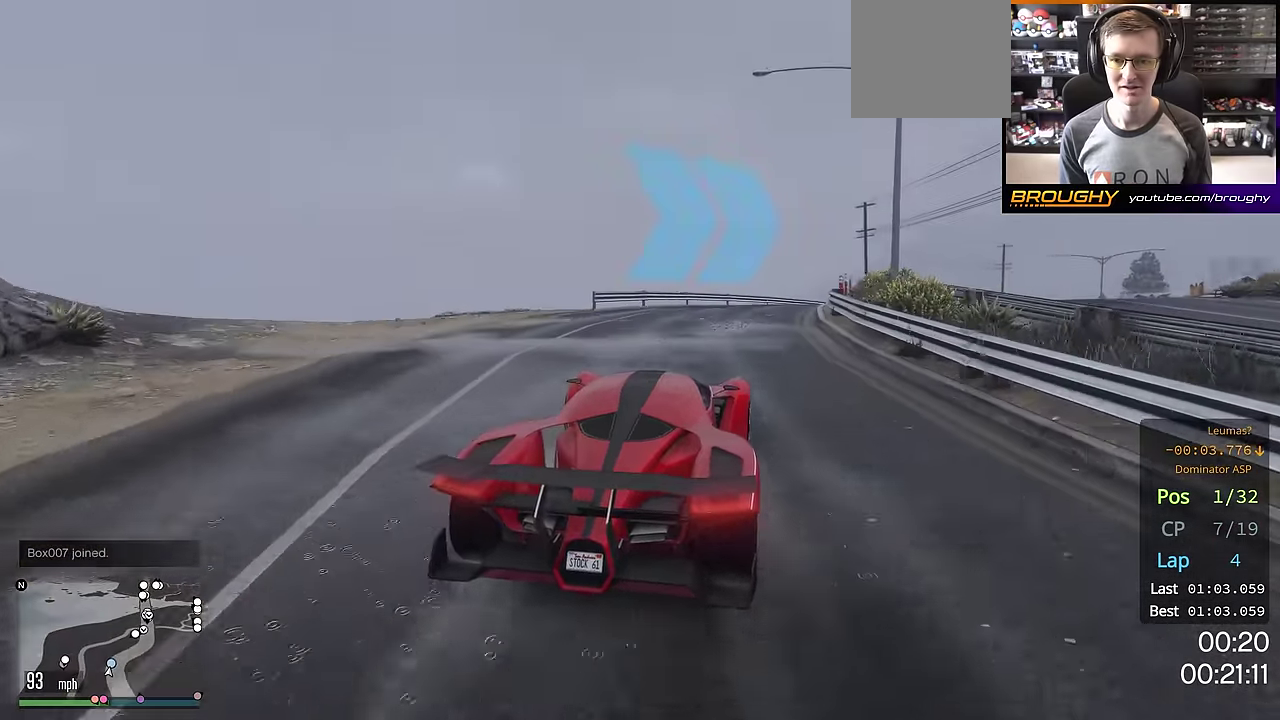
{"dt_ms": 500, "buttons": [], "left_stick": "right", "right_stick": "center", "events": [[100, "left_stick", "center"], [167, "left_stick", "right"], [283, "left_stick", "down-right"], [366, "left_stick", "right"]]}
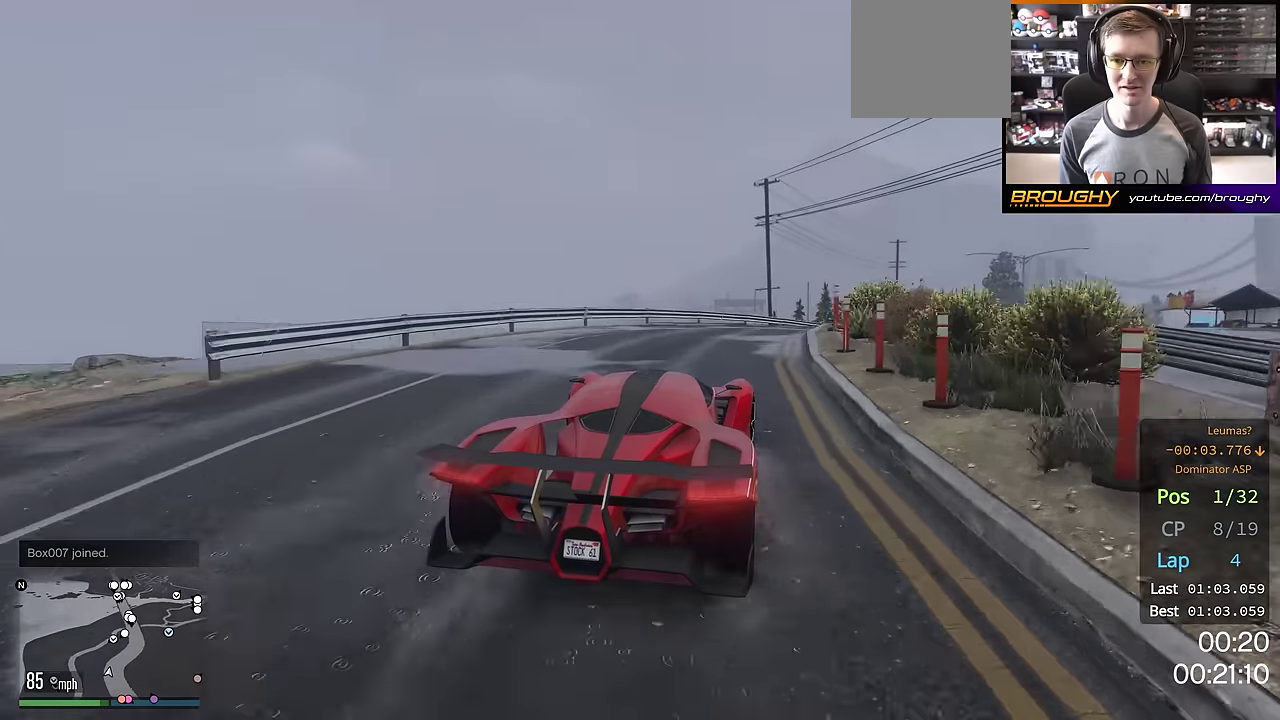
{"dt_ms": 300, "buttons": ["R2"], "left_stick": "center", "right_stick": "center", "events": [[183, "R2", "down"], [267, "left_stick", "center"]]}
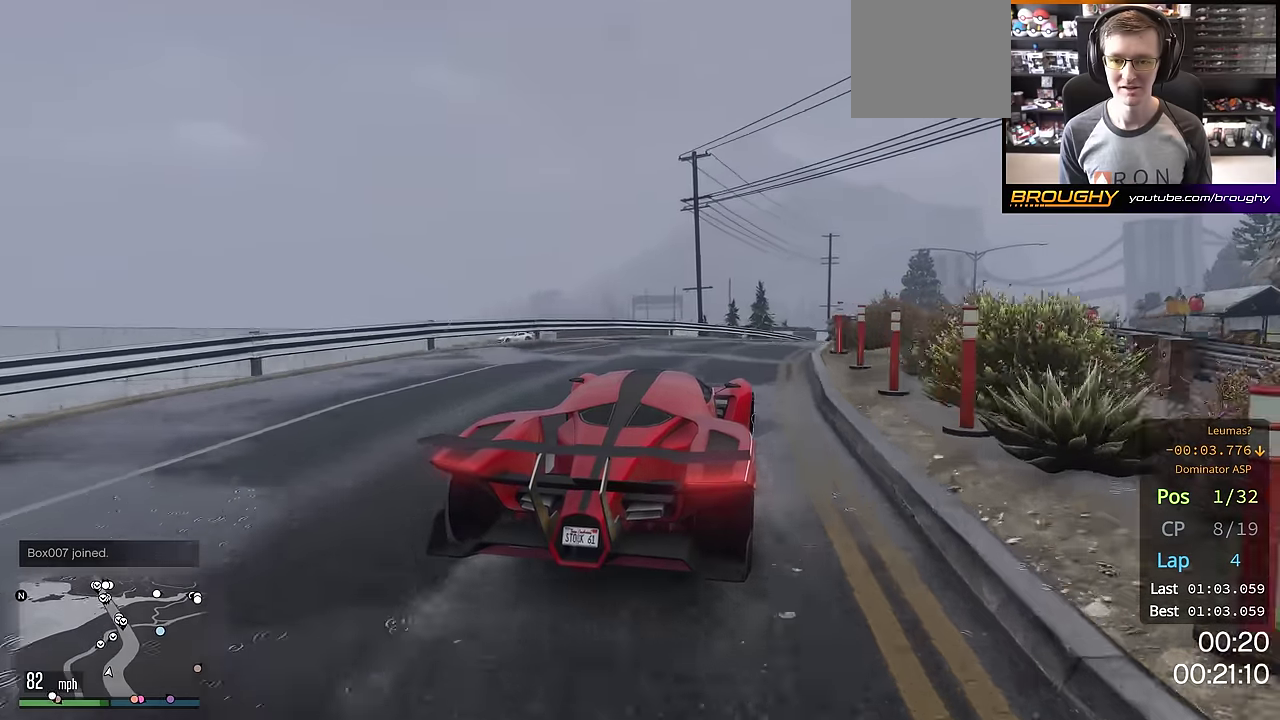
{"dt_ms": 701, "buttons": ["R2"], "left_stick": "center", "right_stick": "center", "events": [[217, "left_stick", "right"], [417, "left_stick", "center"]]}
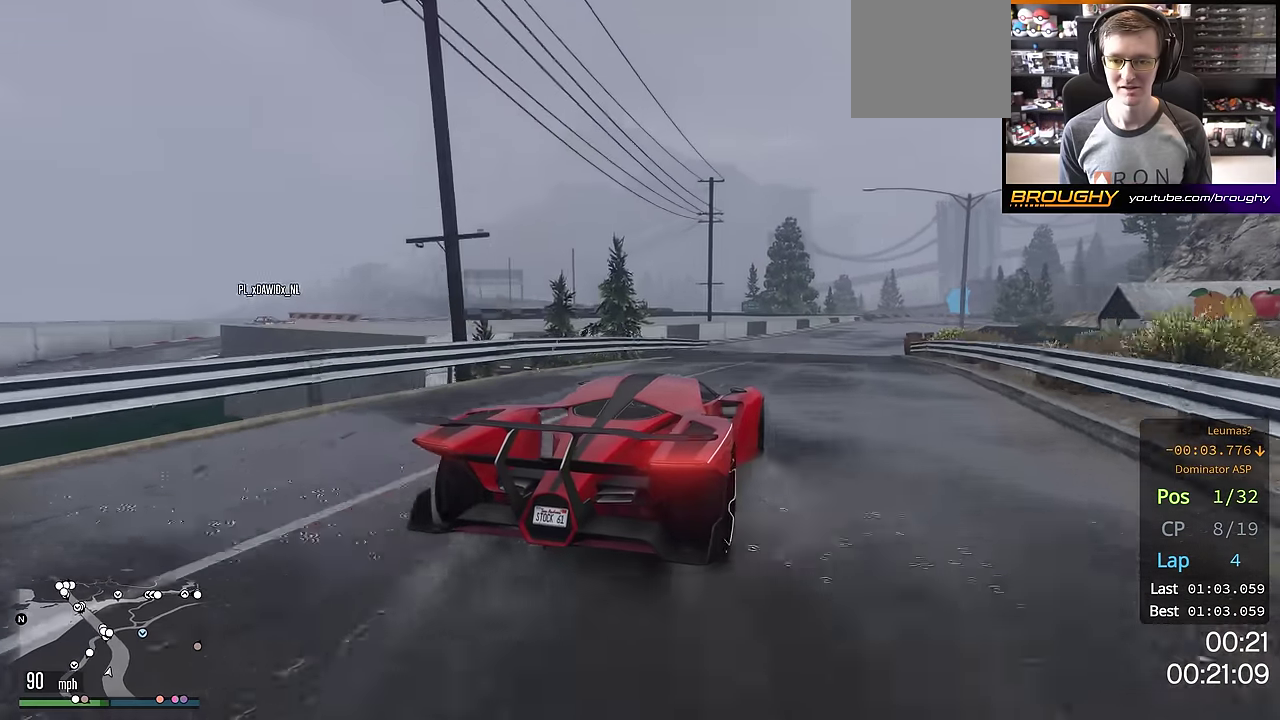
{"dt_ms": 400, "buttons": ["R2"], "left_stick": "right", "right_stick": "center", "events": [[334, "left_stick", "right"]]}
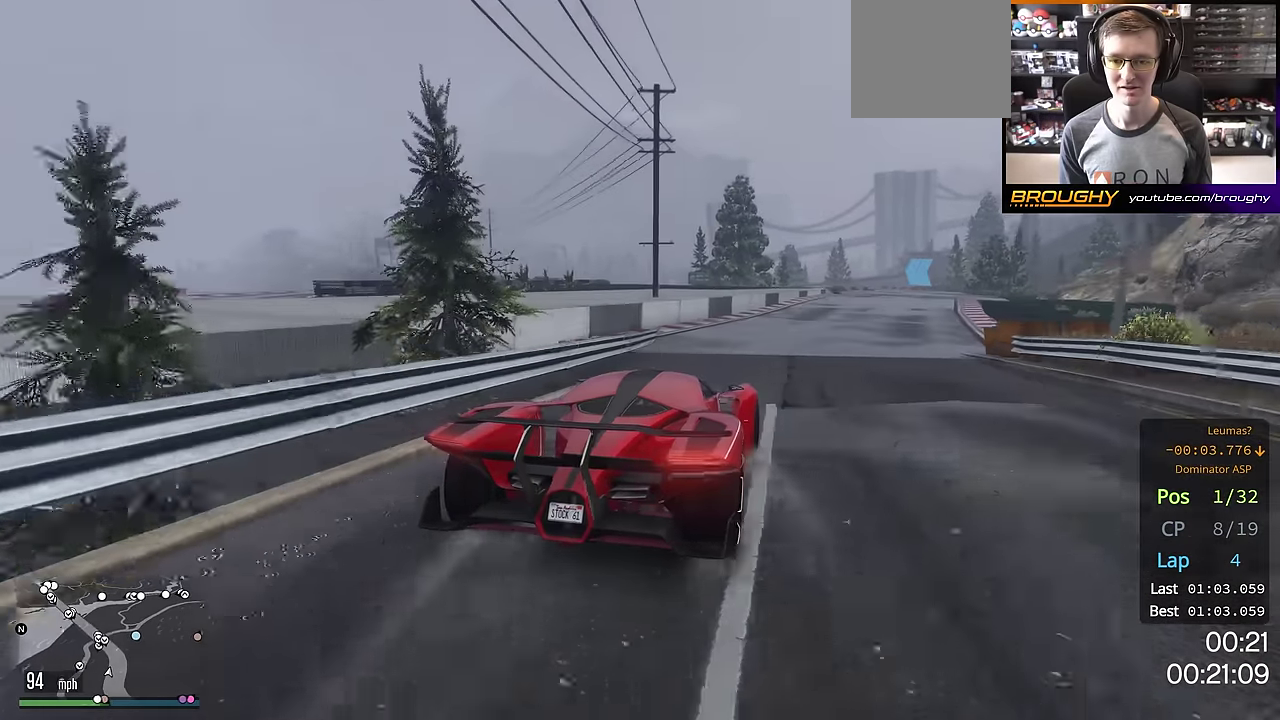
{"dt_ms": 601, "buttons": ["R2"], "left_stick": "down-right", "right_stick": "center", "events": [[267, "left_stick", "center"], [417, "left_stick", "right"], [568, "left_stick", "down-right"]]}
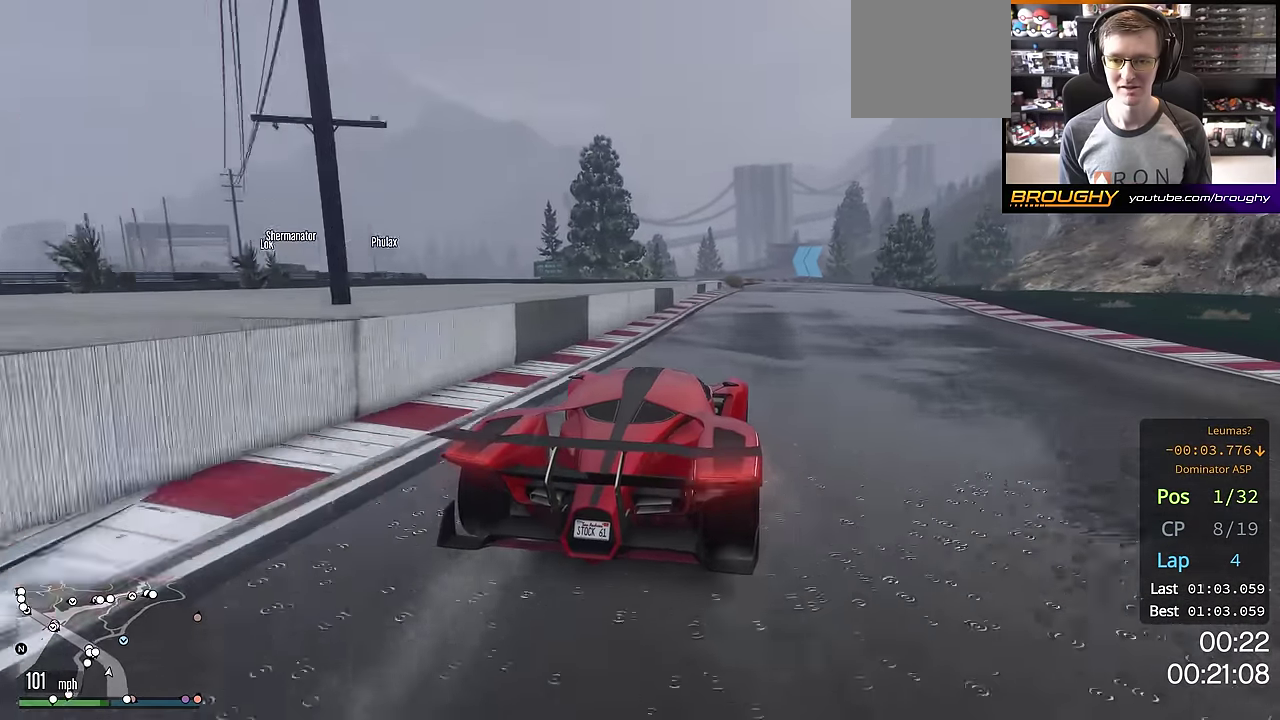
{"dt_ms": 500, "buttons": ["R2"], "left_stick": "center", "right_stick": "center", "events": [[33, "left_stick", "right"], [200, "left_stick", "center"], [317, "left_stick", "right"], [400, "left_stick", "center"]]}
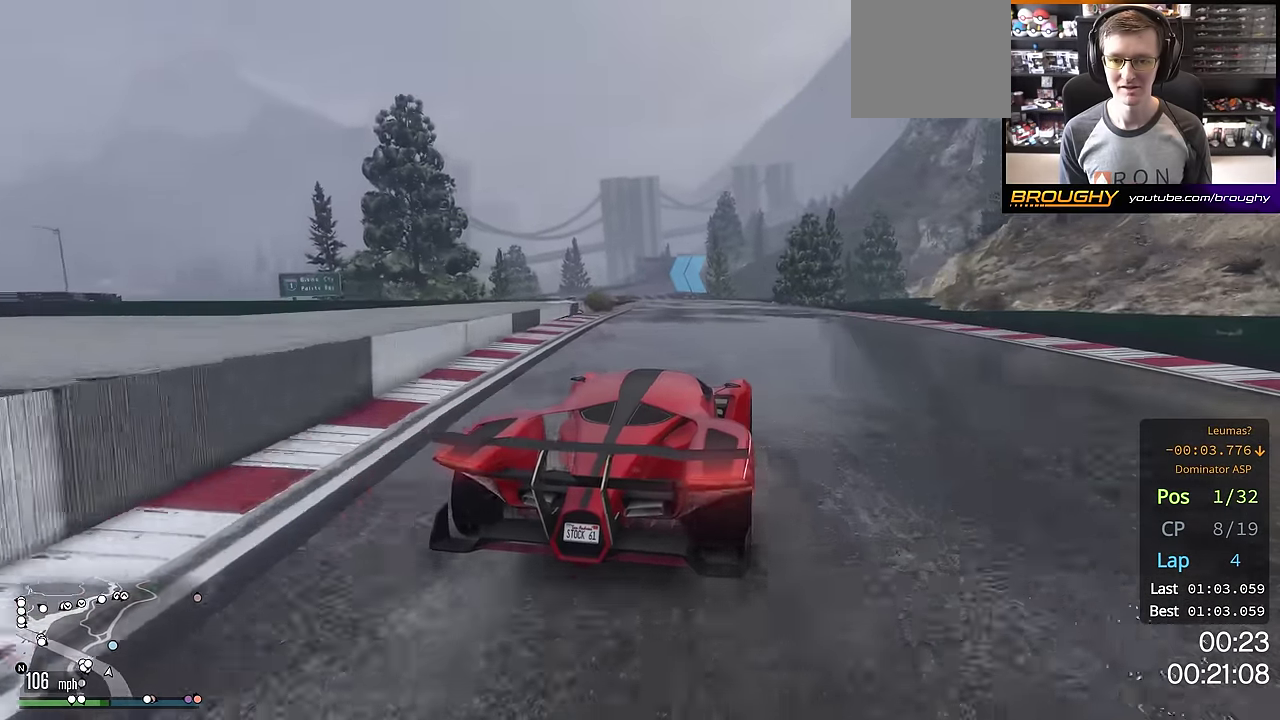
{"dt_ms": 701, "buttons": ["R2"], "left_stick": "center", "right_stick": "center", "events": [[134, "left_stick", "left"], [184, "left_stick", "up-left"], [284, "left_stick", "center"], [518, "left_stick", "up-left"], [651, "left_stick", "center"]]}